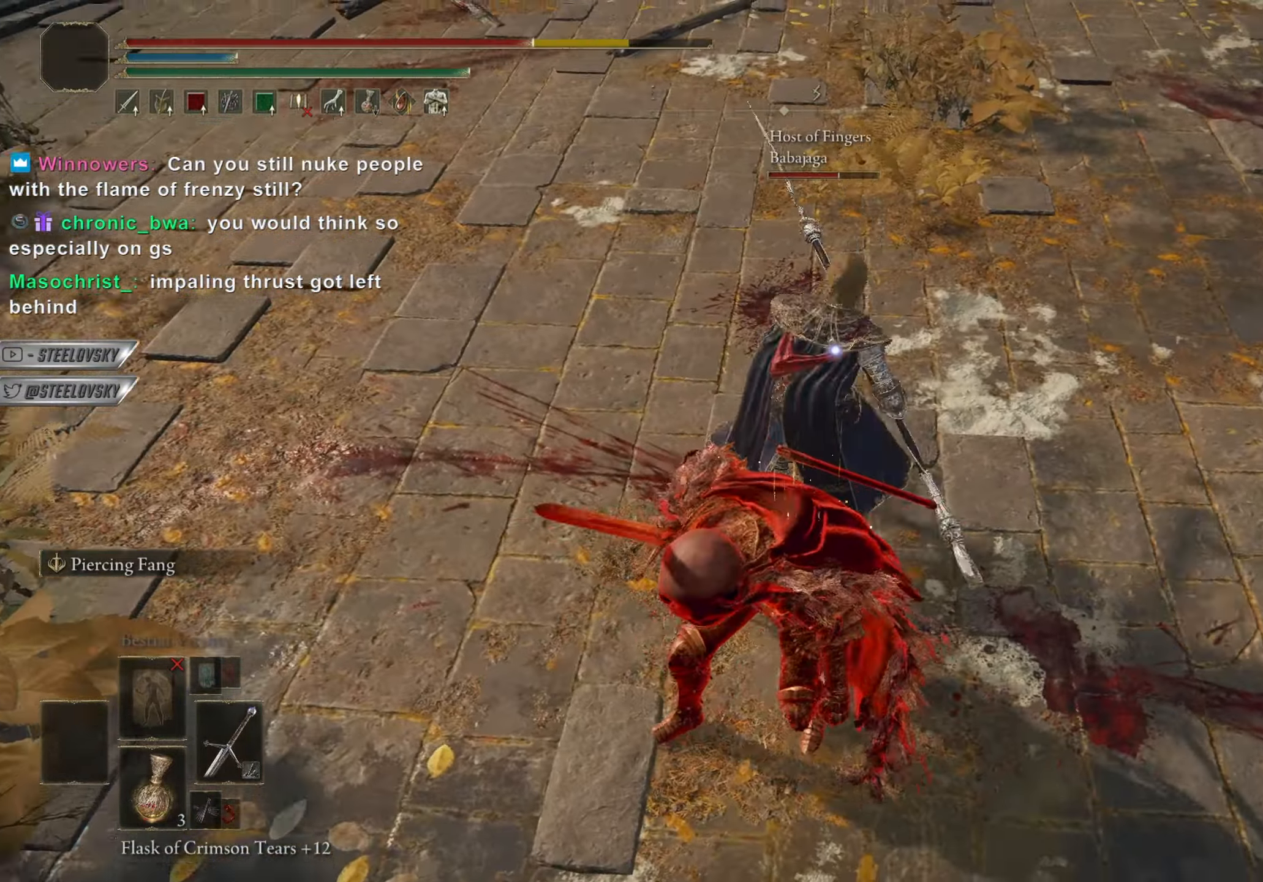
Gameplay with a controller (PlayStation layout); each line is a JSON object with the inputs held at the frame after it. "events" lists button and stick changes between this image and that frame as [ms after this image, input, new state], when the widget could be followed in between. Not read: START.
{"buttons": ["CIRCLE"], "left_stick": "up", "right_stick": "center", "events": [[151, "L1", "up"], [234, "left_stick", "up"], [401, "left_stick", "up-right"], [501, "left_stick", "up"]]}
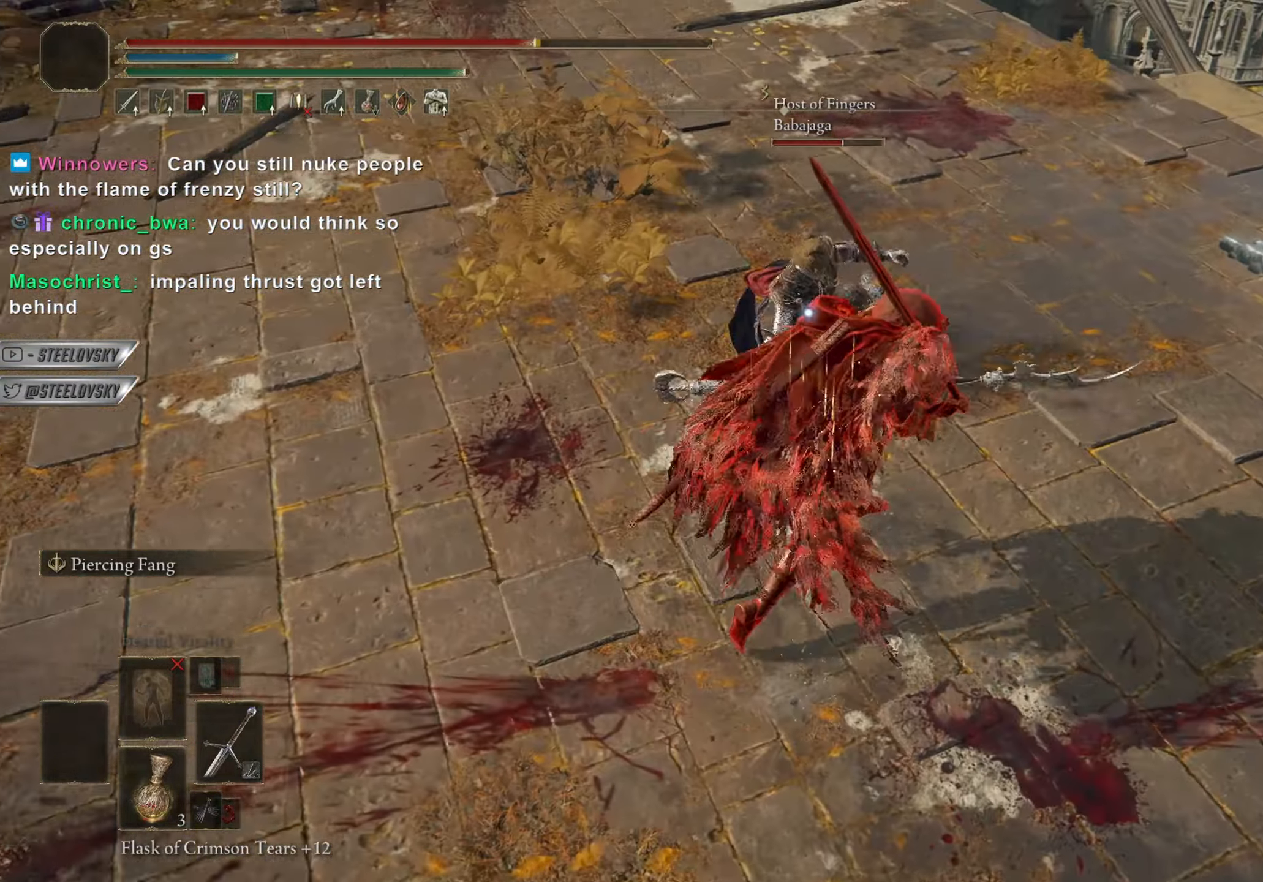
{"buttons": ["CROSS", "CIRCLE"], "left_stick": "up-left", "right_stick": "center", "events": [[183, "CROSS", "down"], [183, "left_stick", "up-right"], [317, "CROSS", "up"], [350, "left_stick", "up-left"], [467, "CROSS", "down"]]}
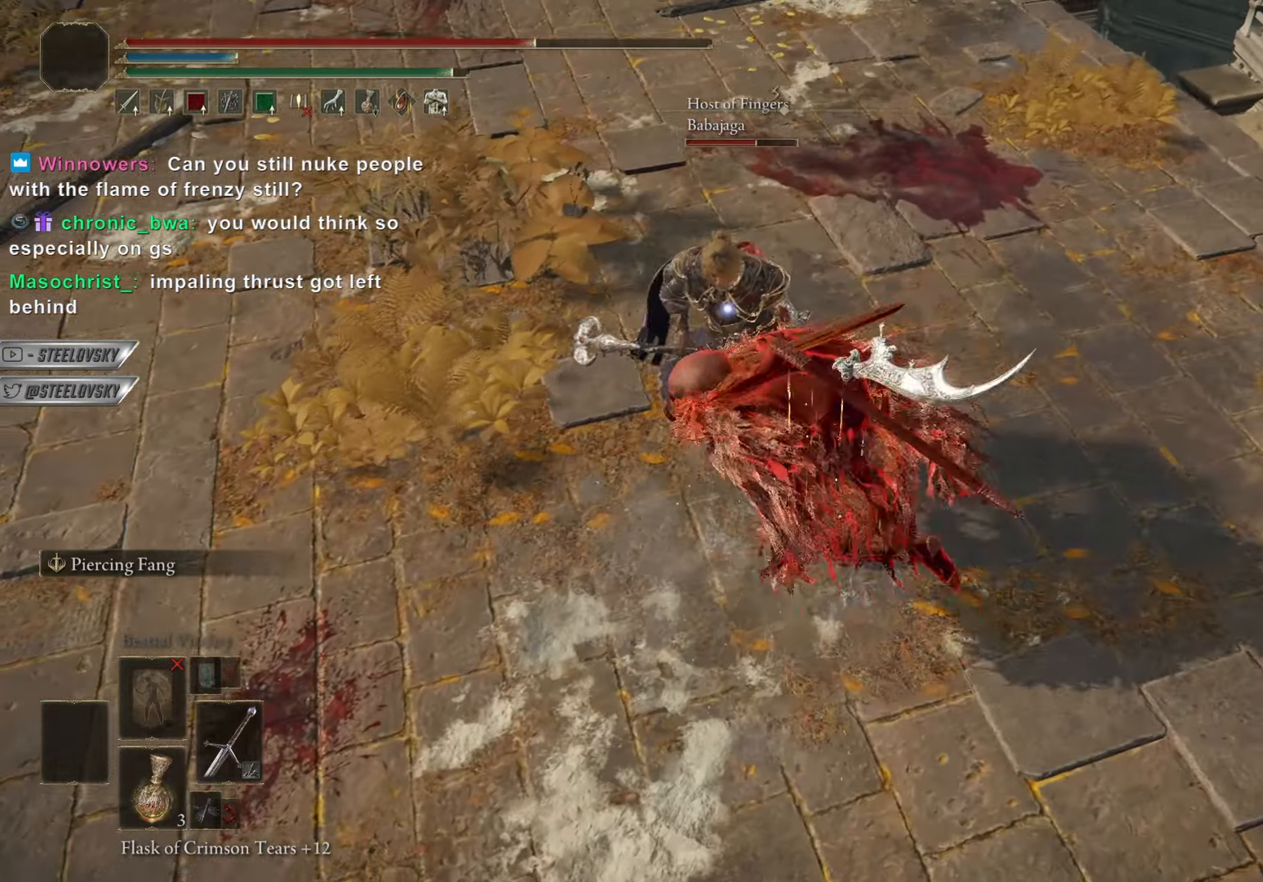
{"buttons": ["CIRCLE"], "left_stick": "up", "right_stick": "center", "events": [[17, "left_stick", "up-right"], [101, "CROSS", "up"], [151, "left_stick", "up-left"], [267, "left_stick", "up"], [368, "R1", "down"], [468, "R1", "up"]]}
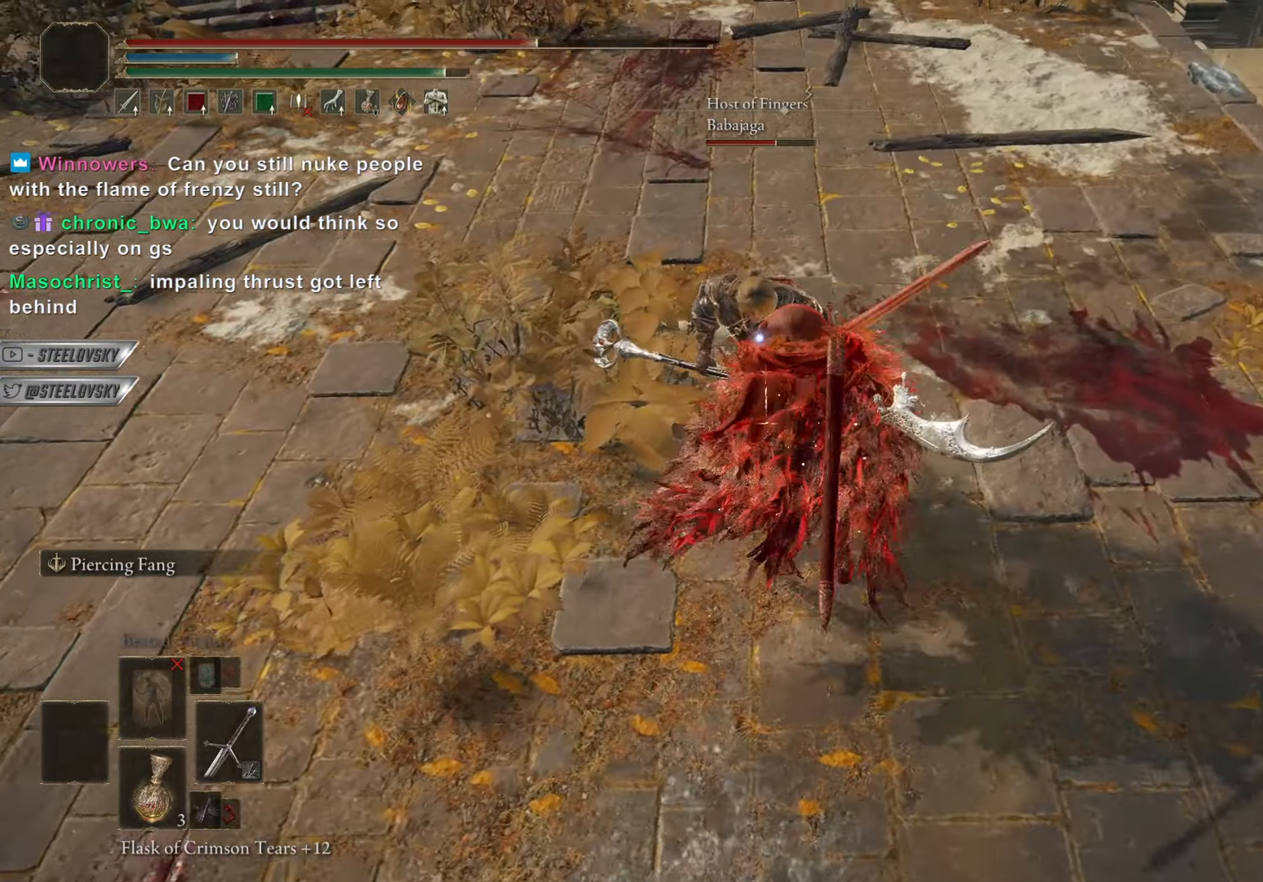
{"buttons": ["CIRCLE"], "left_stick": "up-right", "right_stick": "center", "events": [[450, "left_stick", "up-right"]]}
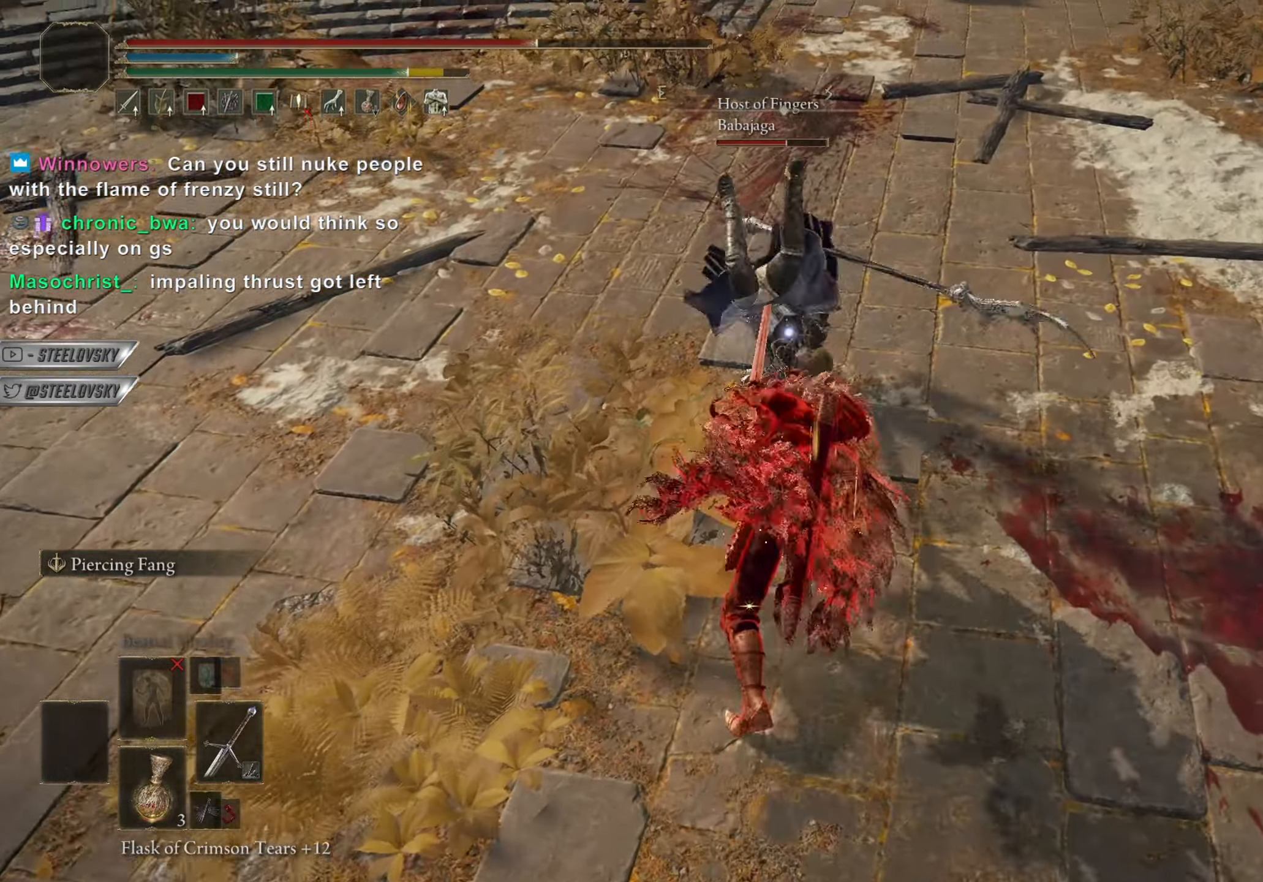
{"buttons": ["CIRCLE", "L1"], "left_stick": "down-right", "right_stick": "center", "events": [[117, "R3", "down"], [184, "L1", "down"], [251, "R3", "up"], [251, "left_stick", "right"], [368, "left_stick", "down-right"]]}
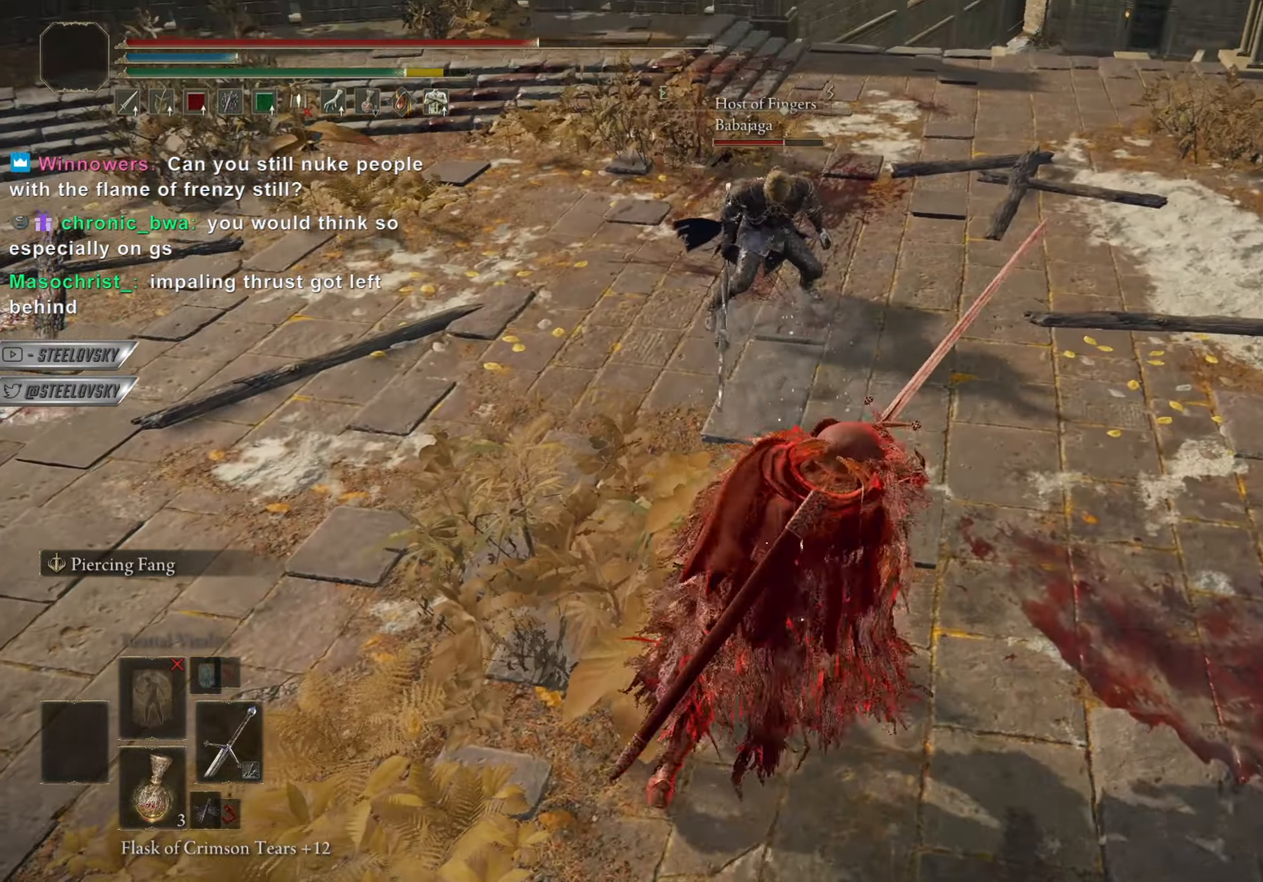
{"buttons": ["CIRCLE", "R1", "R3"], "left_stick": "up-left", "right_stick": "center"}
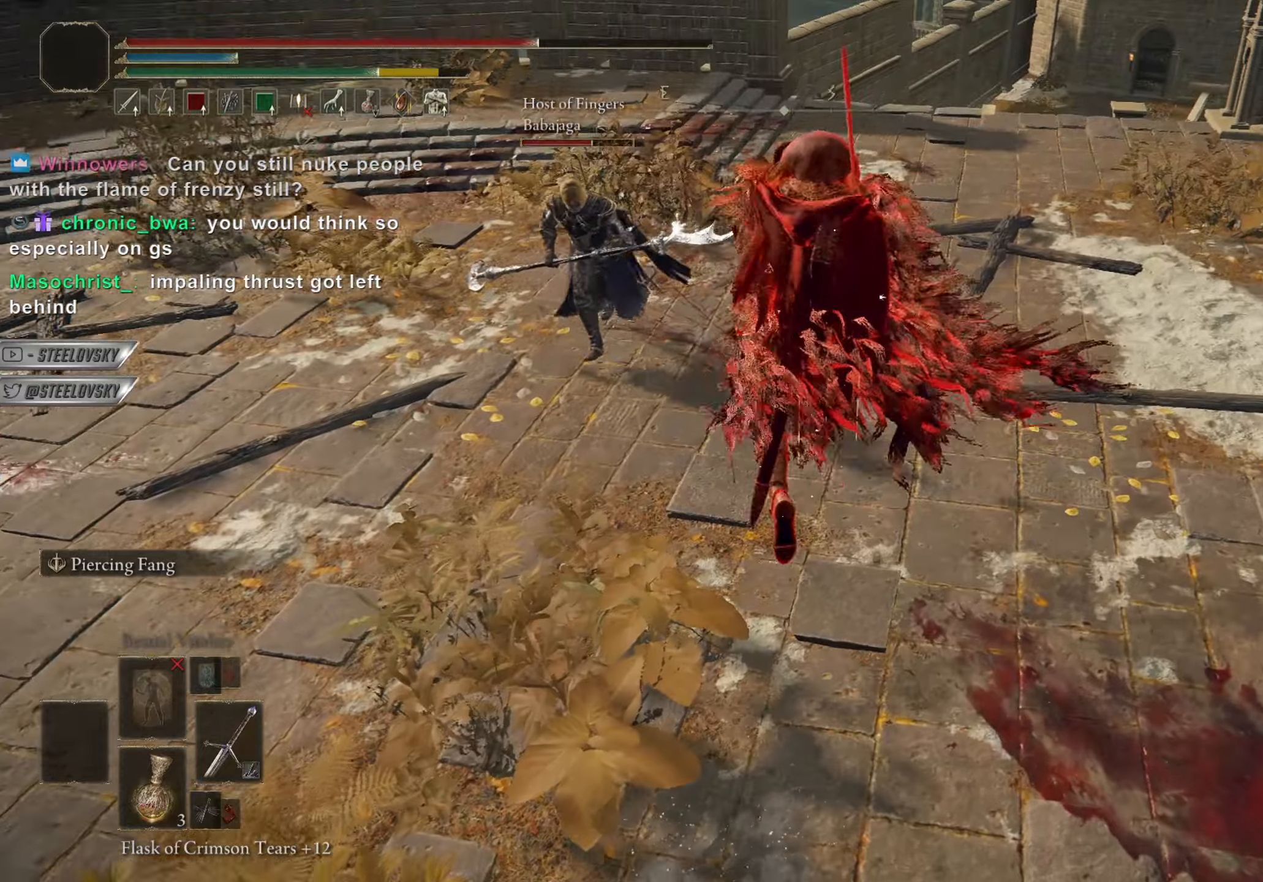
{"buttons": ["CIRCLE"], "left_stick": "up-left", "right_stick": "center", "events": [[84, "R1", "up"], [84, "R3", "up"]]}
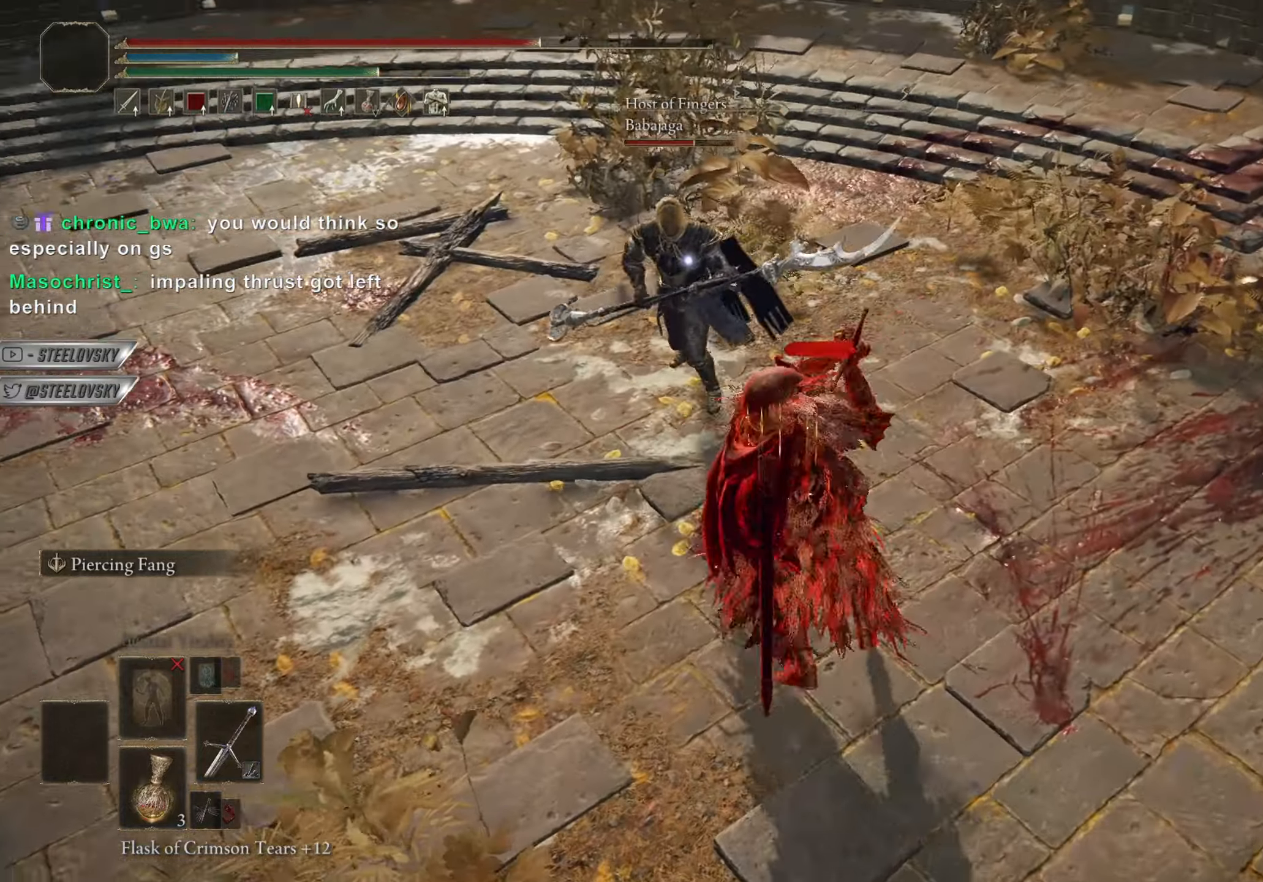
{"buttons": [], "left_stick": "center", "right_stick": "center", "events": [[17, "CIRCLE", "up"], [133, "left_stick", "center"]]}
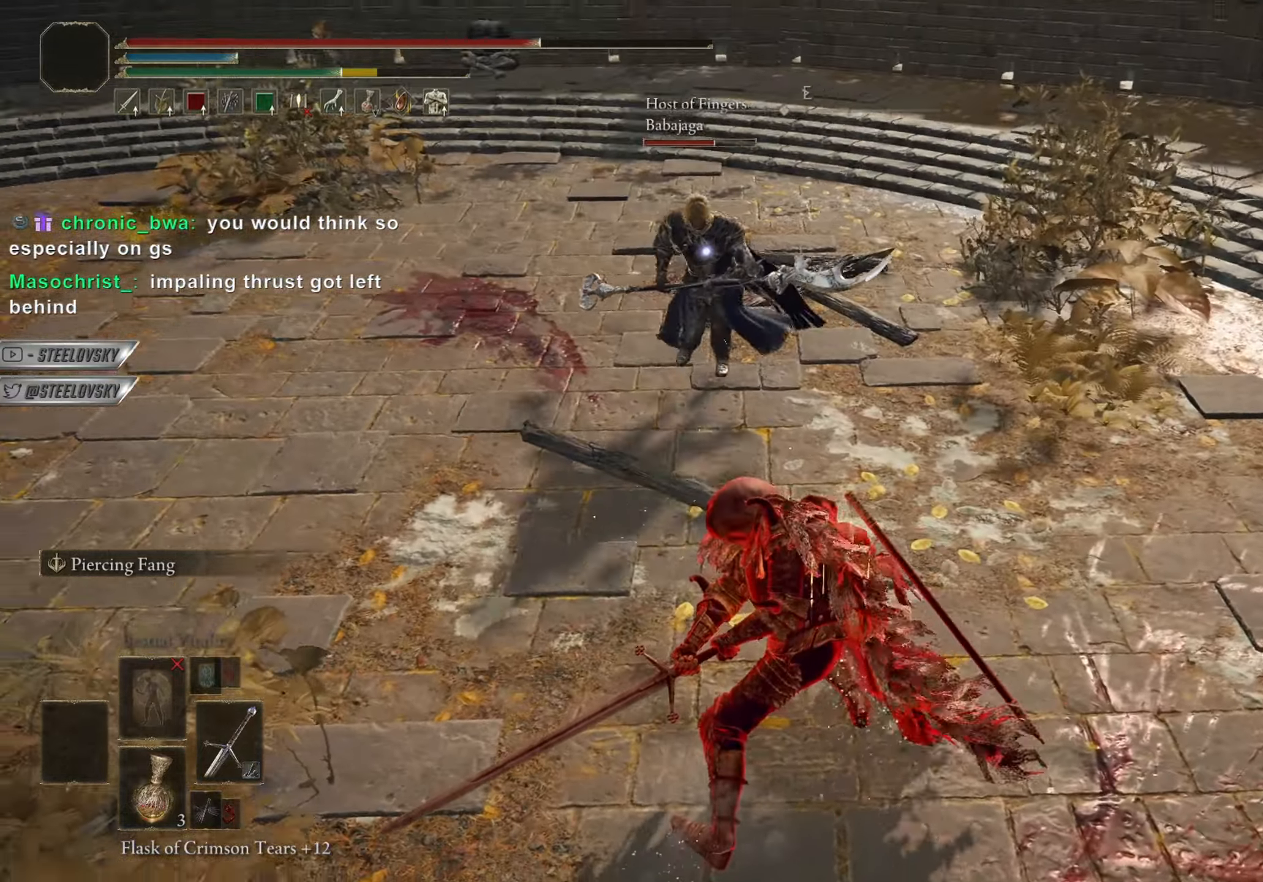
{"buttons": ["CIRCLE"], "left_stick": "up", "right_stick": "center", "events": [[67, "left_stick", "up-right"], [167, "L1", "down"], [251, "CIRCLE", "down"], [334, "L1", "up"], [418, "left_stick", "up"]]}
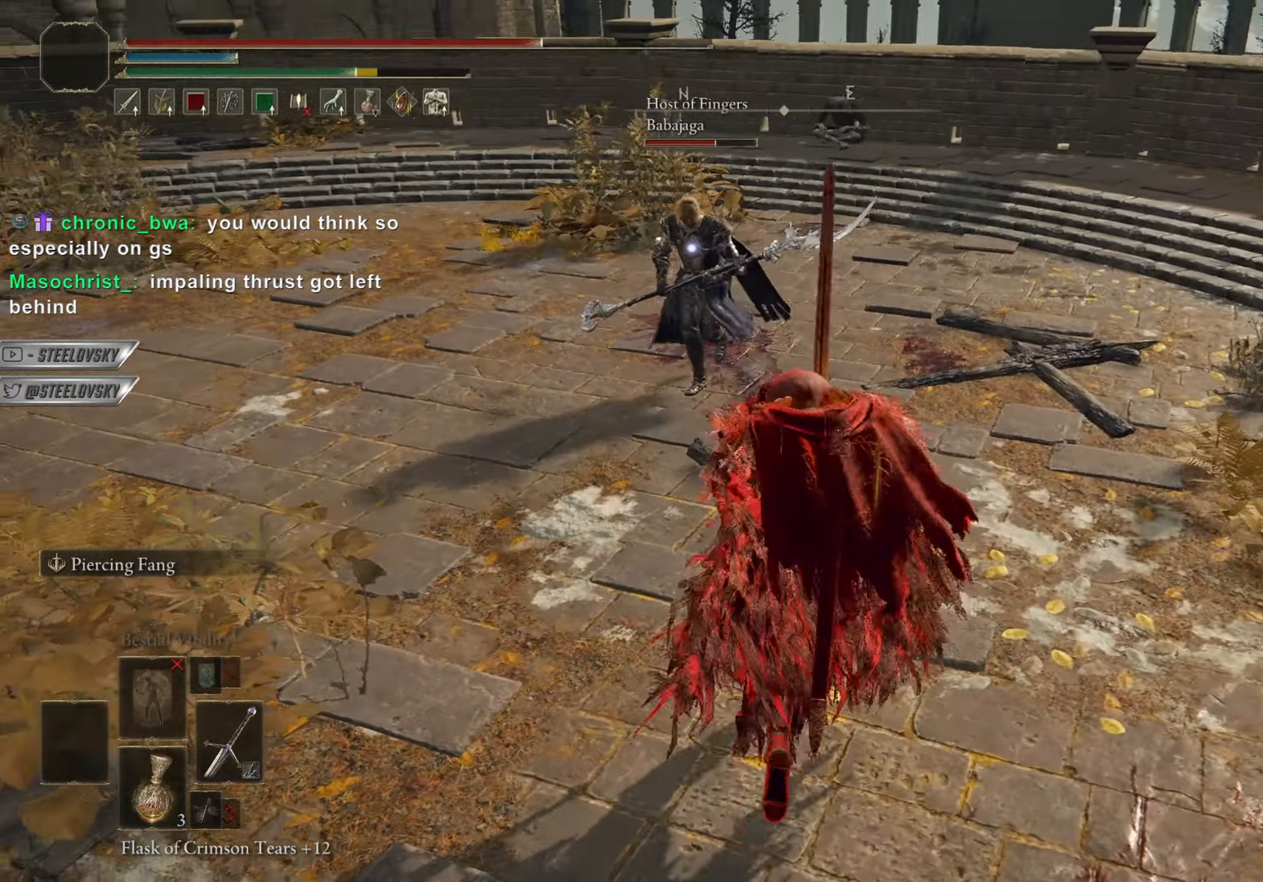
{"buttons": ["CIRCLE", "R3"], "left_stick": "up-right", "right_stick": "center", "events": [[317, "left_stick", "up-right"], [500, "R3", "down"]]}
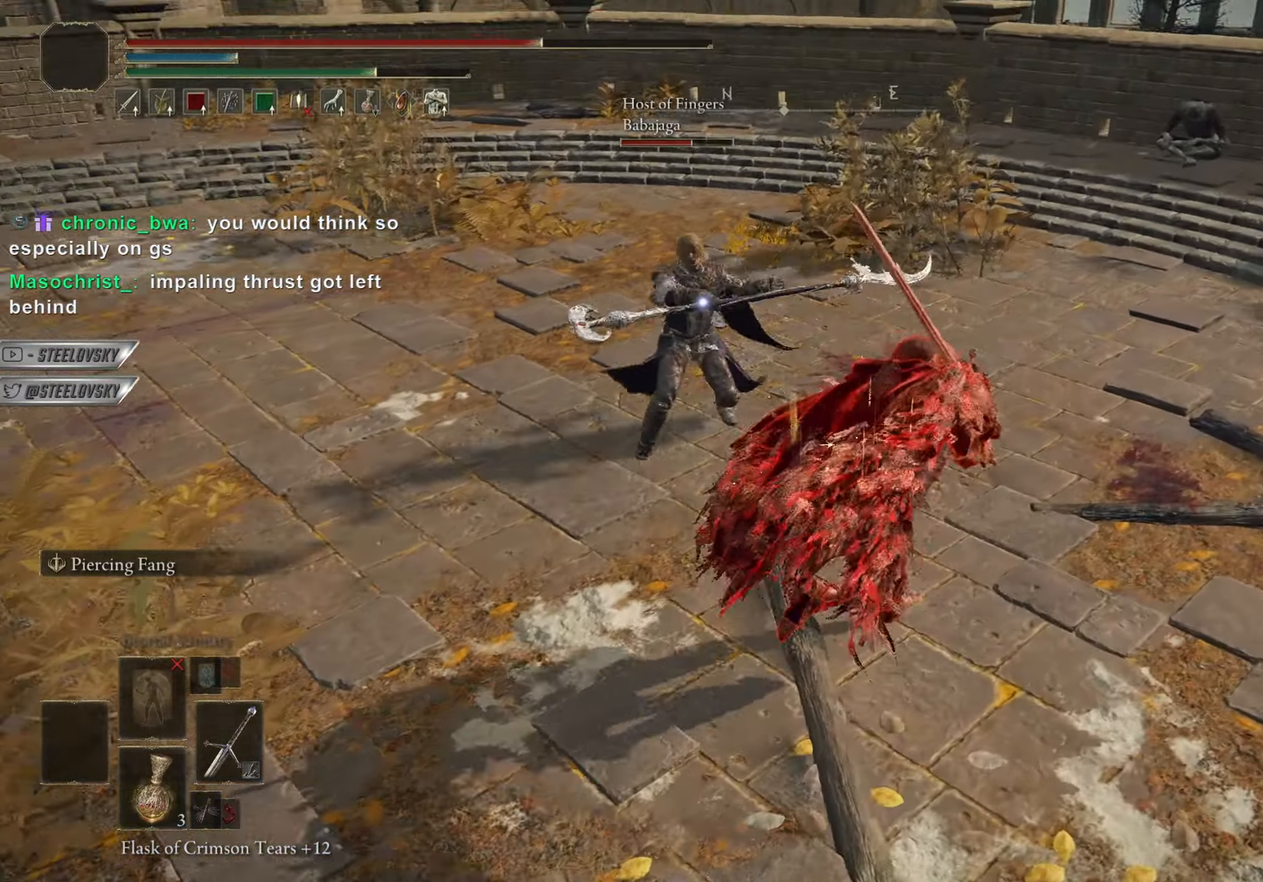
{"buttons": ["CIRCLE"], "left_stick": "up-left", "right_stick": "left", "events": [[34, "left_stick", "up"], [117, "R3", "up"], [251, "left_stick", "up-left"], [401, "right_stick", "left"]]}
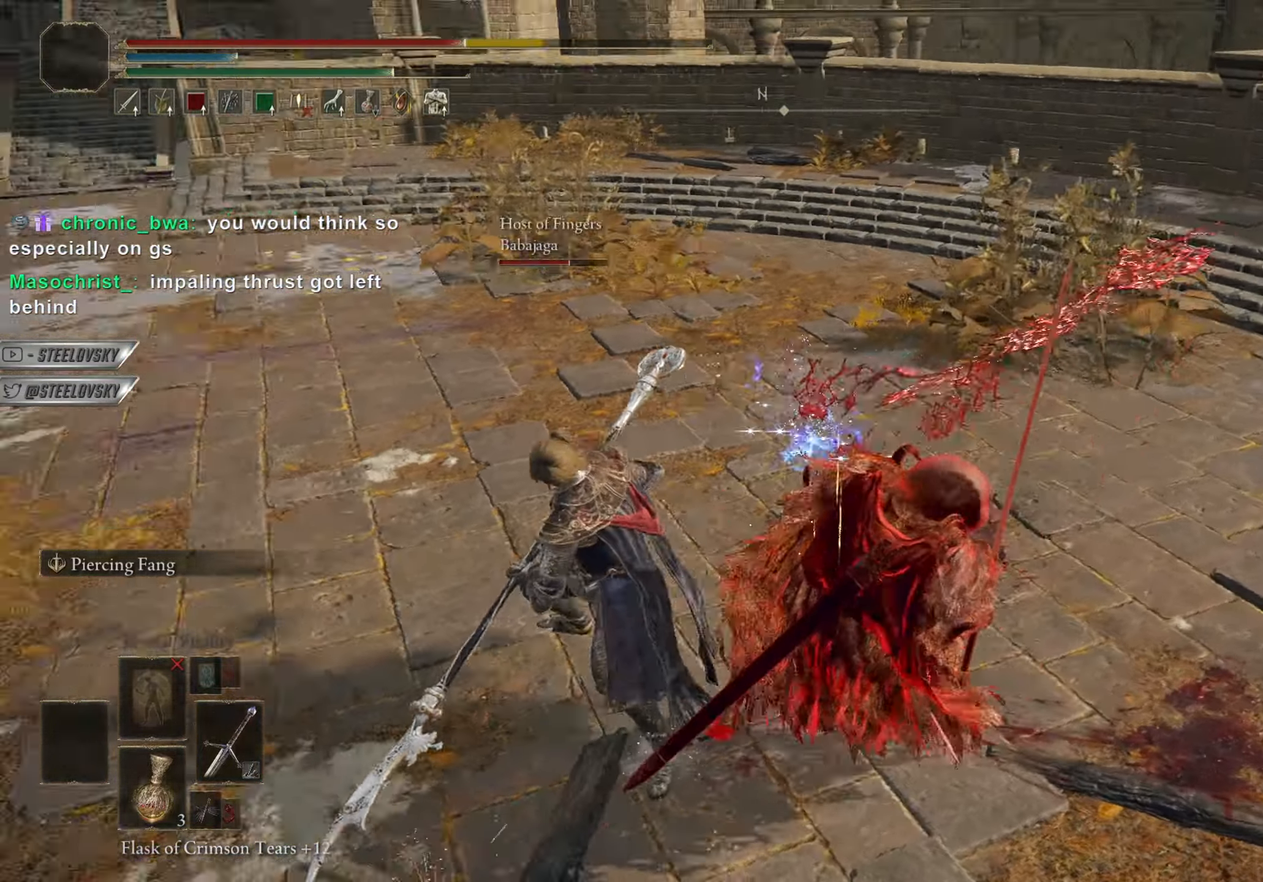
{"buttons": [], "left_stick": "up-left", "right_stick": "center", "events": [[33, "CIRCLE", "up"], [33, "right_stick", "center"], [100, "R1", "down"], [100, "R3", "down"], [183, "R3", "up"], [200, "R1", "up"]]}
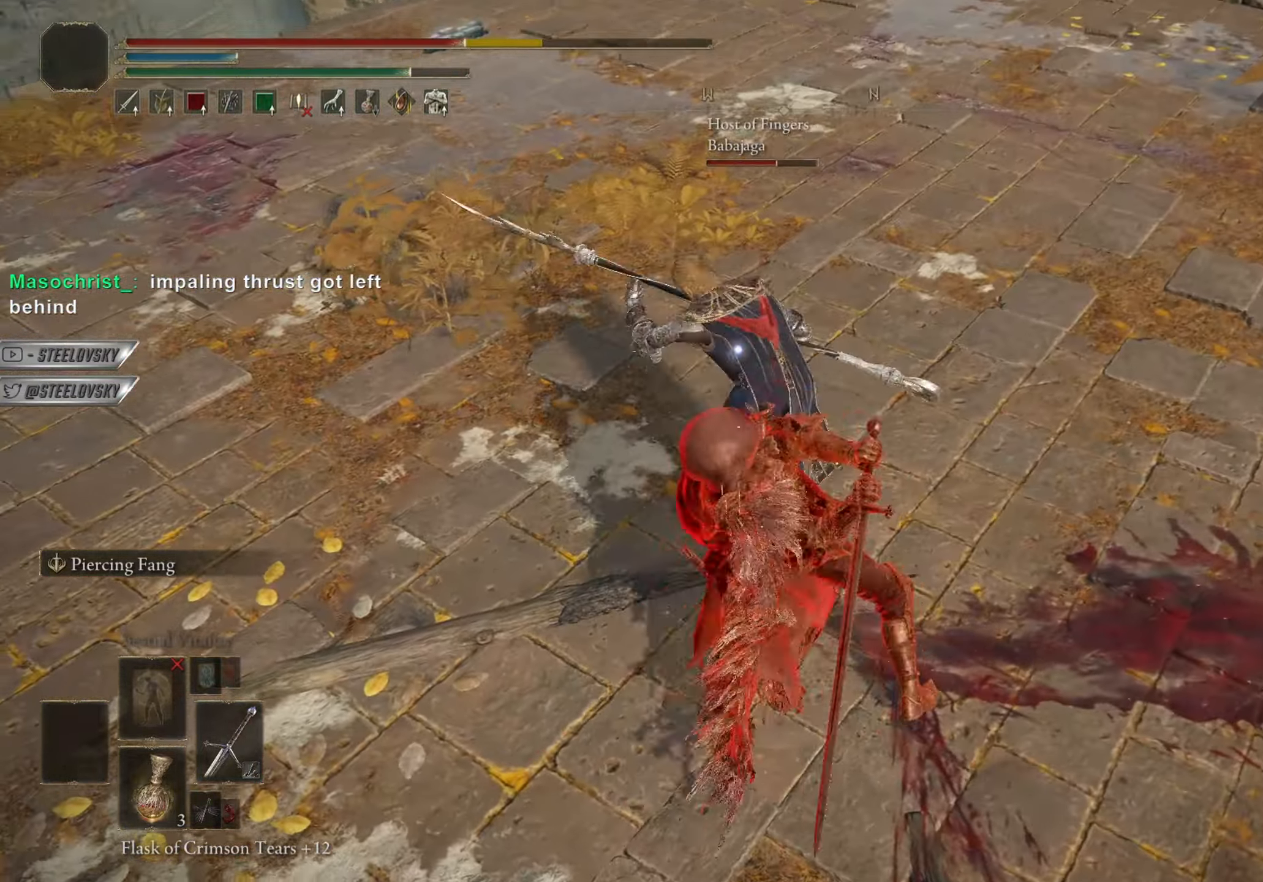
{"buttons": ["CIRCLE"], "left_stick": "right", "right_stick": "center"}